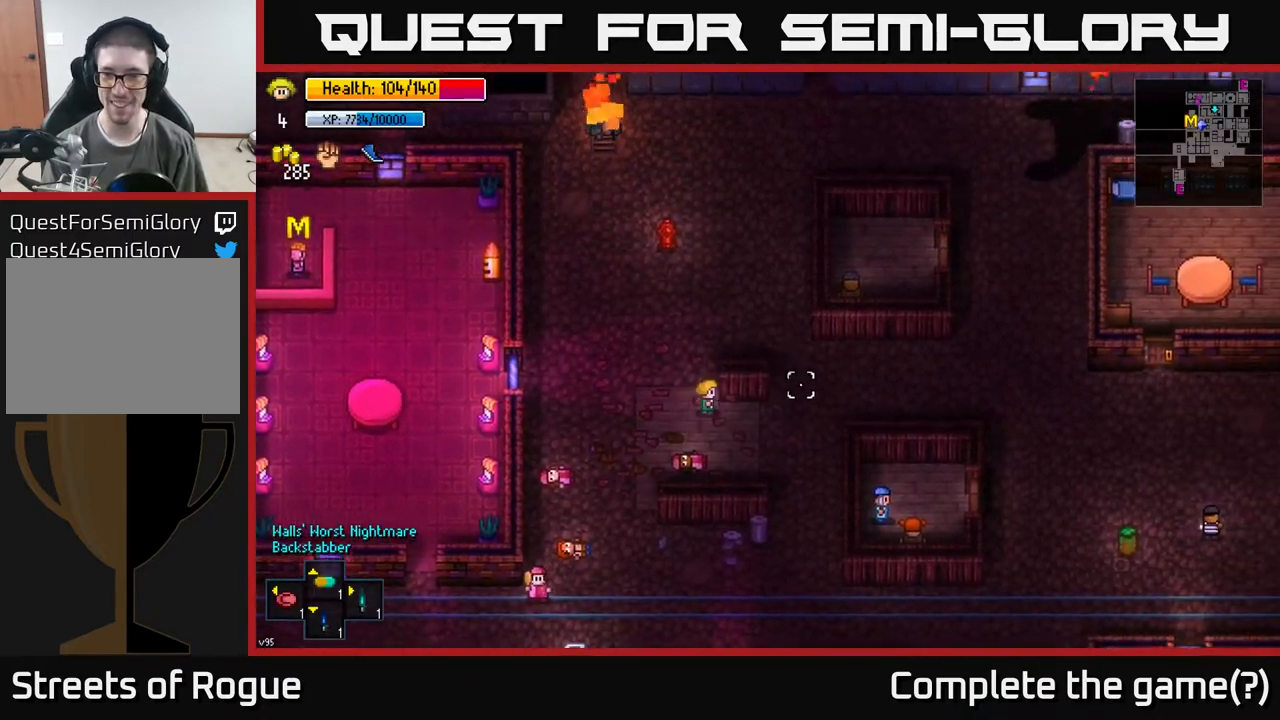
Gameplay with a controller (Xbox layout); each line is a JSON object with the inputs held at the frame after it. "events" lists button and stick changes between this image and that frame as [ms after this image, input, new state], when the widget could be followed in between.
{"buttons": [], "left_stick": "up-right", "right_stick": "right", "events": [[250, "left_stick", "right"], [350, "left_stick", "up-right"]]}
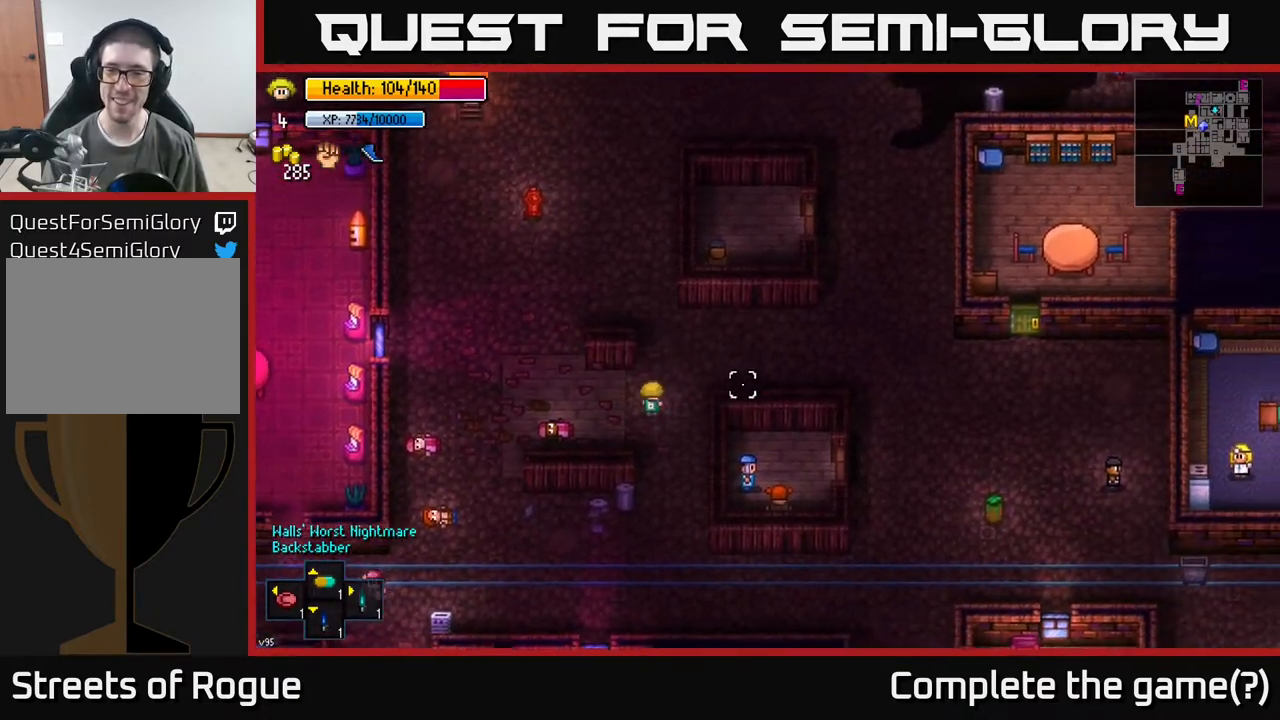
{"buttons": [], "left_stick": "right", "right_stick": "right", "events": [[267, "left_stick", "right"]]}
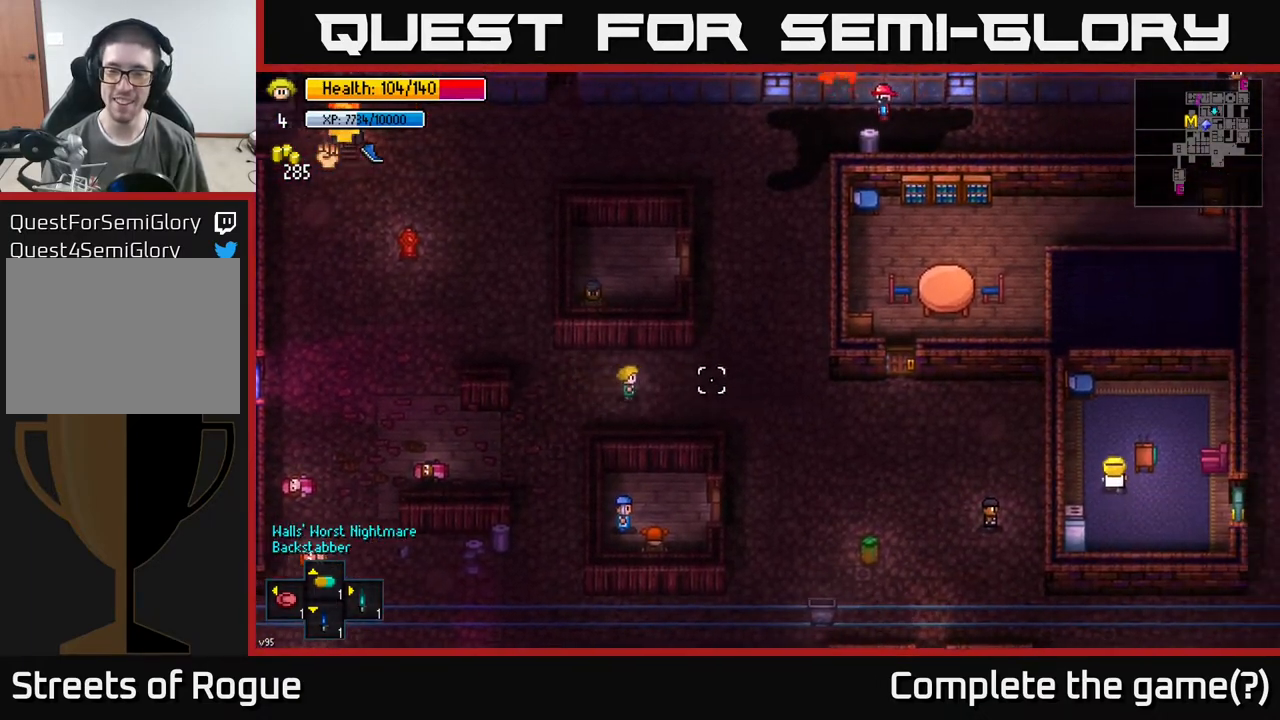
{"buttons": [], "left_stick": "up-right", "right_stick": "up-right", "events": [[183, "right_stick", "up-right"], [217, "left_stick", "up-right"]]}
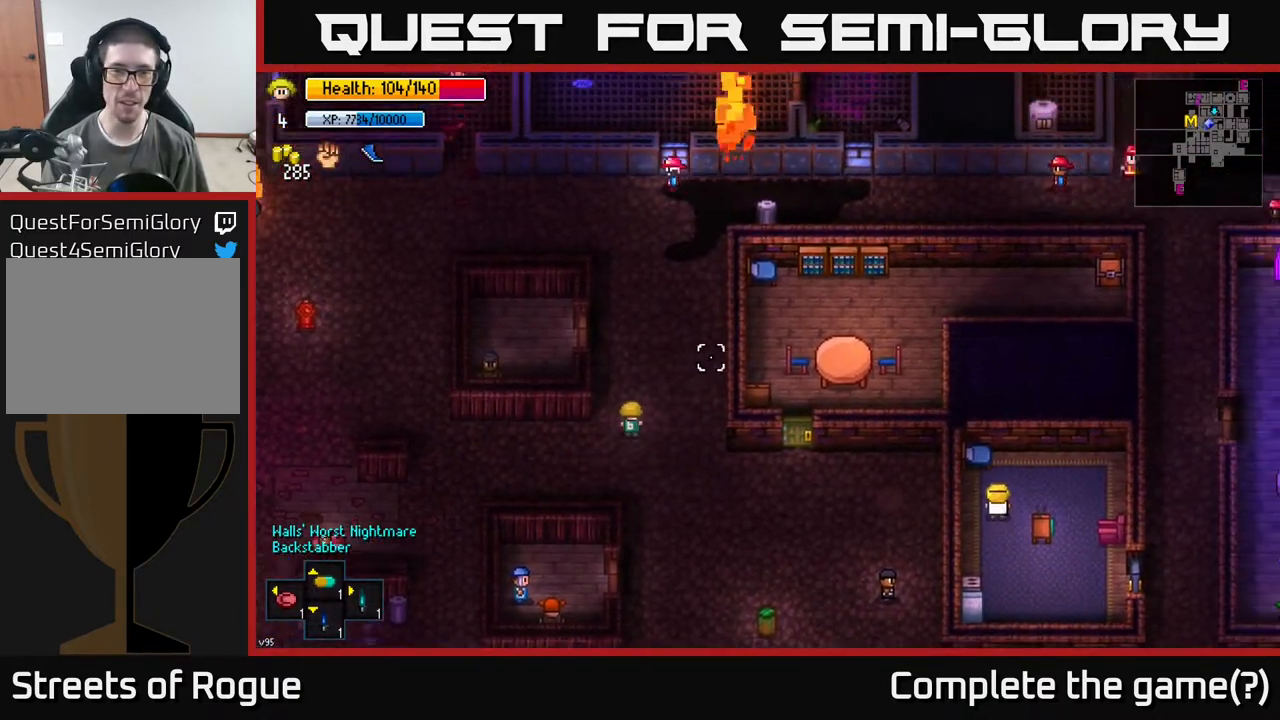
{"buttons": [], "left_stick": "up", "right_stick": "center", "events": [[67, "left_stick", "up"], [150, "right_stick", "center"]]}
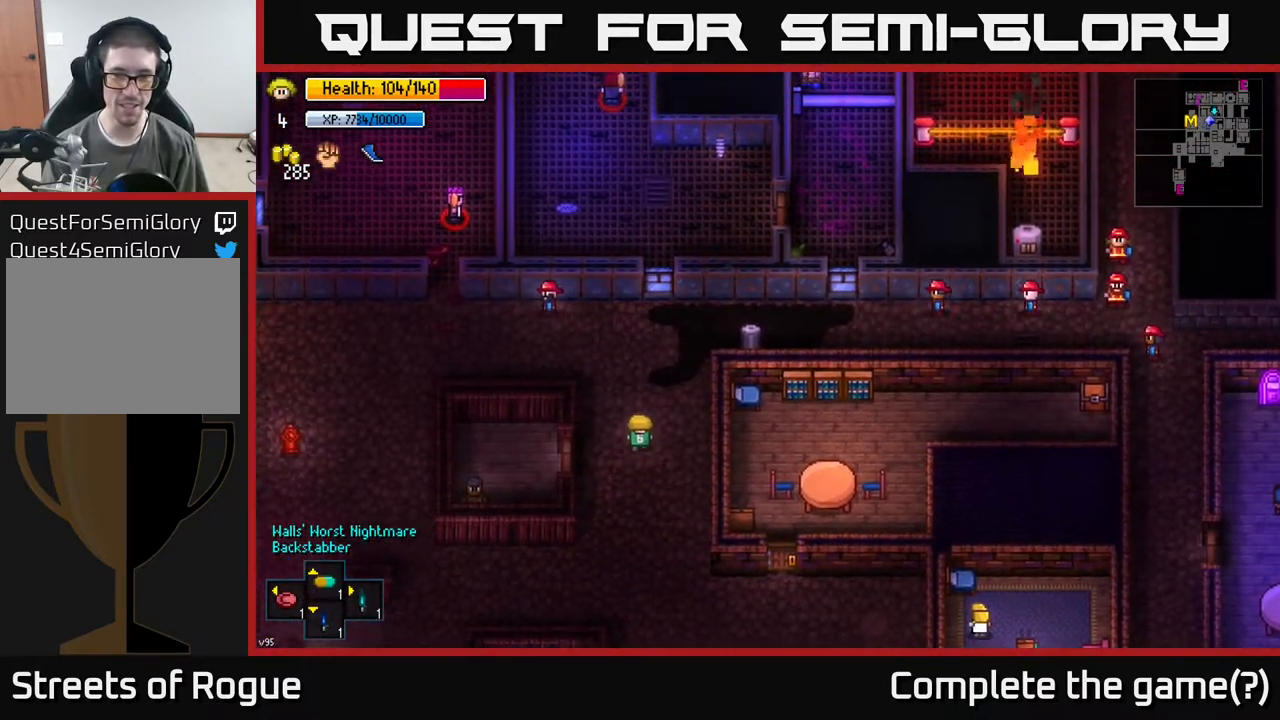
{"buttons": [], "left_stick": "right", "right_stick": "center", "events": [[83, "left_stick", "up-right"], [350, "left_stick", "right"]]}
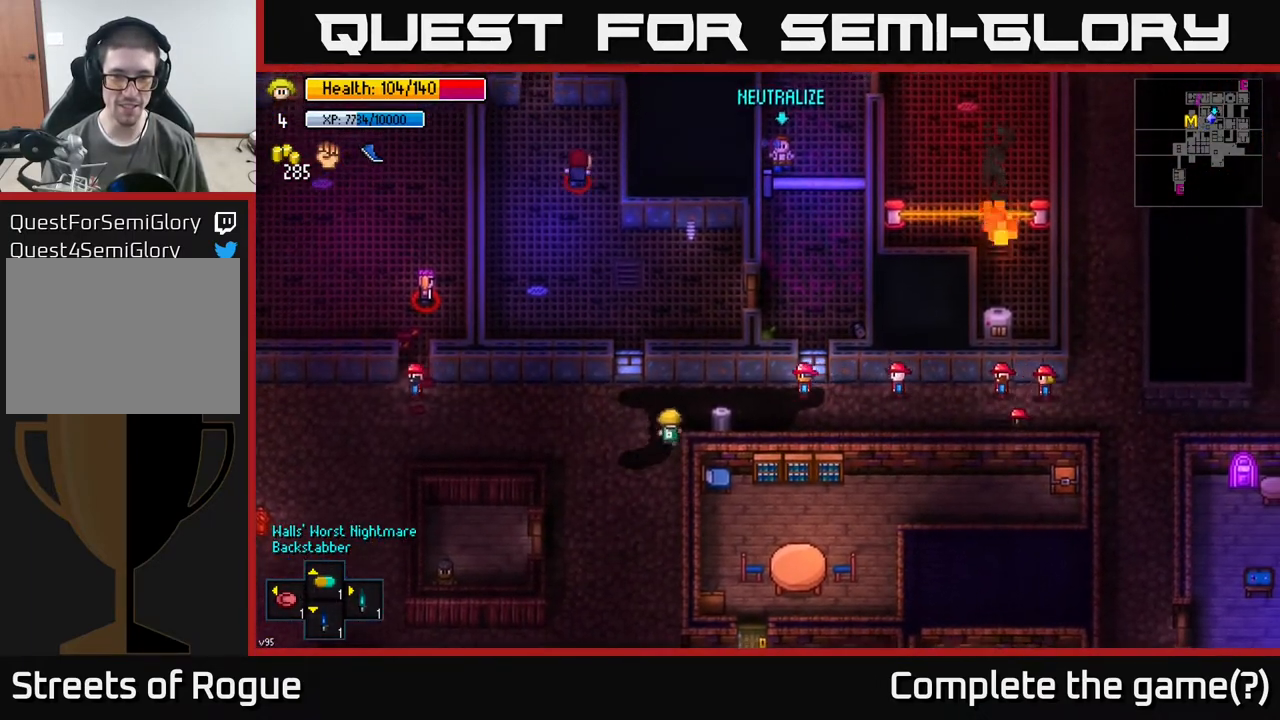
{"buttons": [], "left_stick": "center", "right_stick": "center", "events": [[50, "left_stick", "center"], [133, "A", "down"], [217, "A", "up"], [350, "A", "down"], [433, "A", "up"]]}
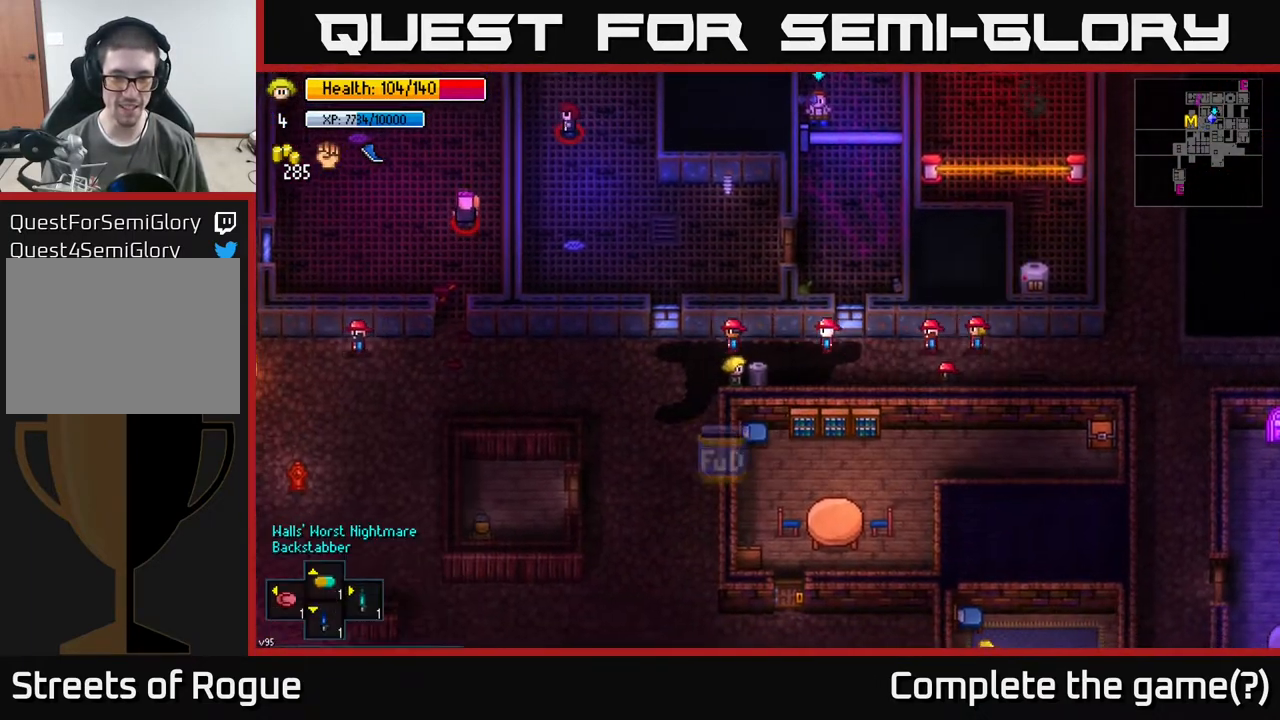
{"buttons": [], "left_stick": "left", "right_stick": "center", "events": [[150, "left_stick", "left"]]}
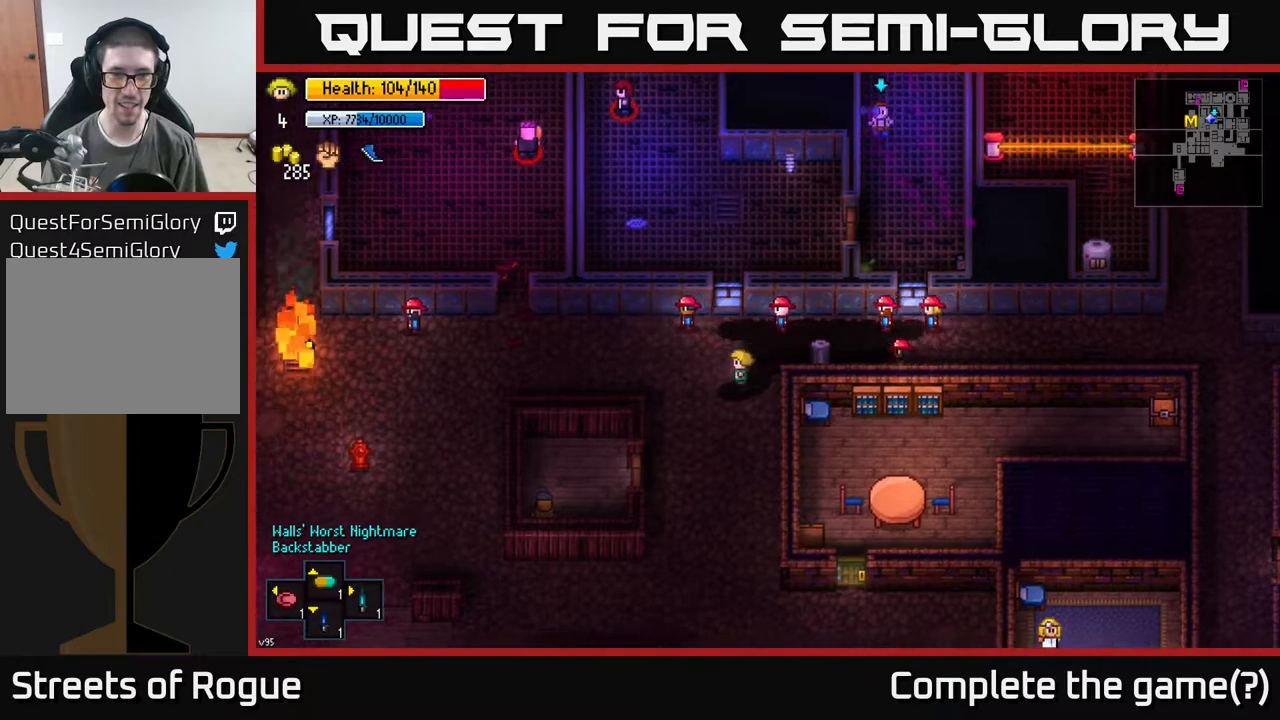
{"buttons": [], "left_stick": "left", "right_stick": "left", "events": [[283, "right_stick", "left"]]}
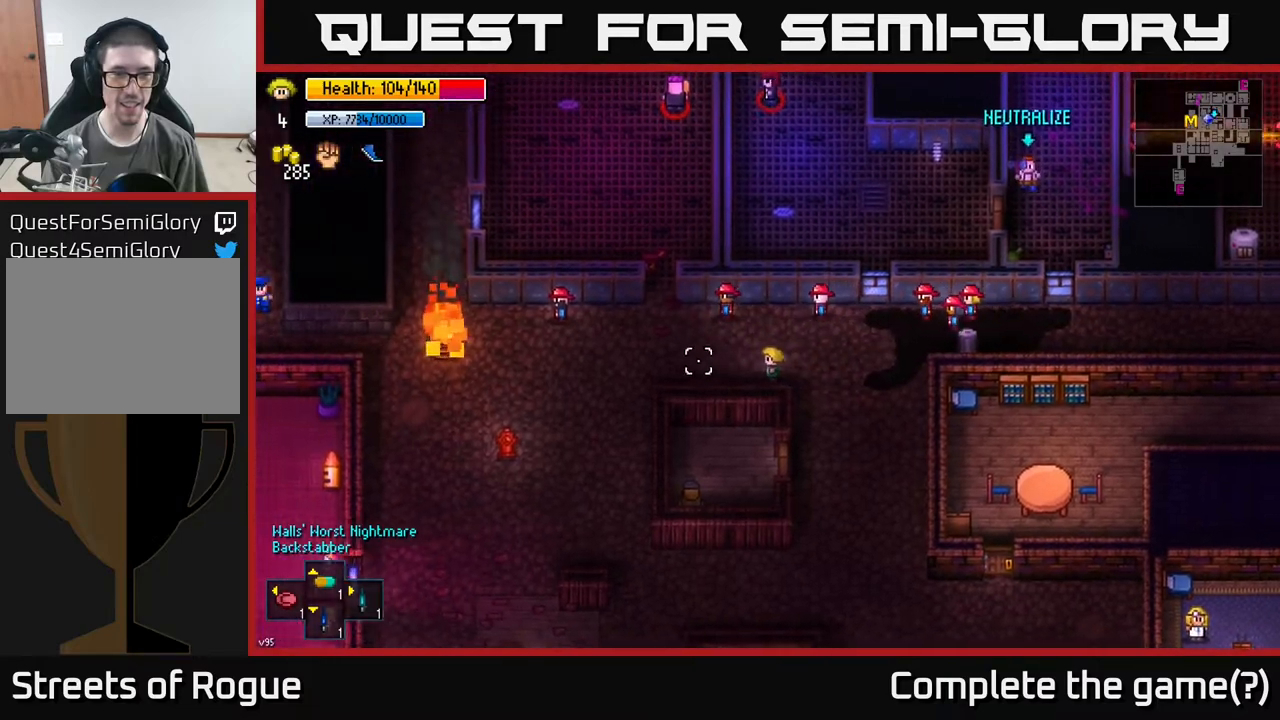
{"buttons": [], "left_stick": "center", "right_stick": "up-right", "events": [[283, "right_stick", "up"], [333, "right_stick", "up-right"], [350, "left_stick", "center"]]}
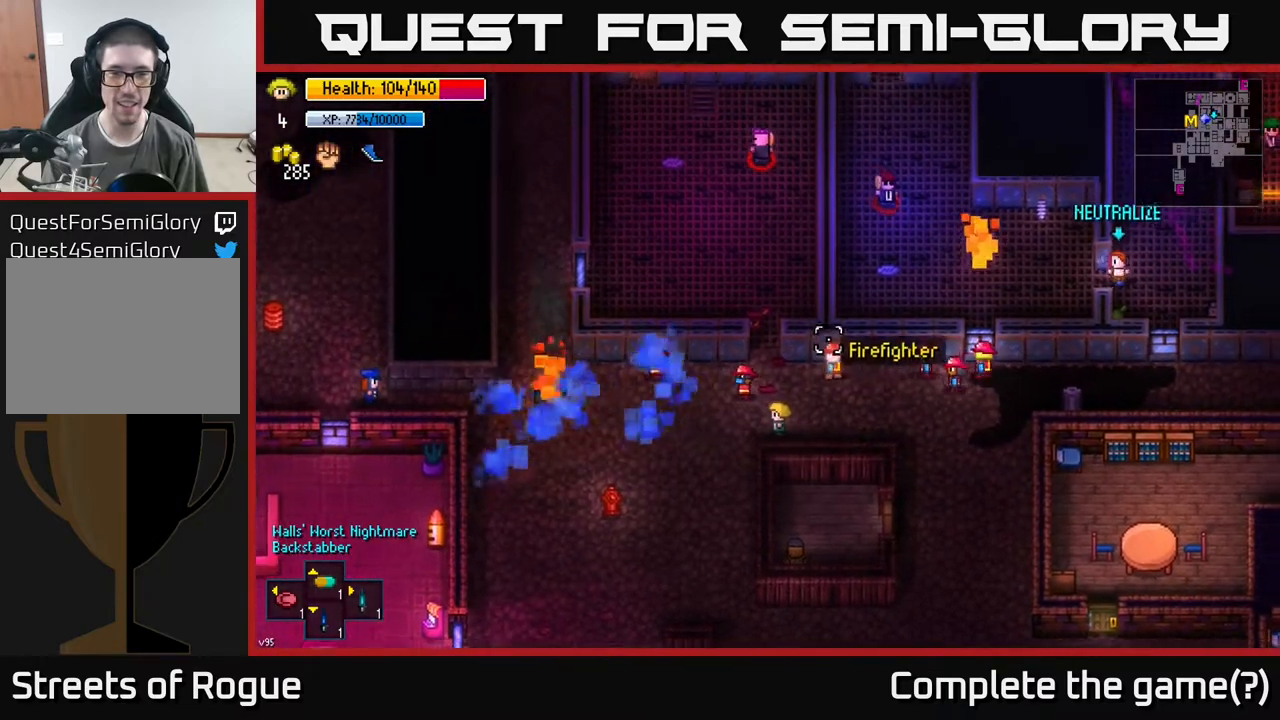
{"buttons": [], "left_stick": "center", "right_stick": "up-left", "events": [[183, "left_stick", "down-right"], [267, "right_stick", "up-left"], [367, "left_stick", "center"]]}
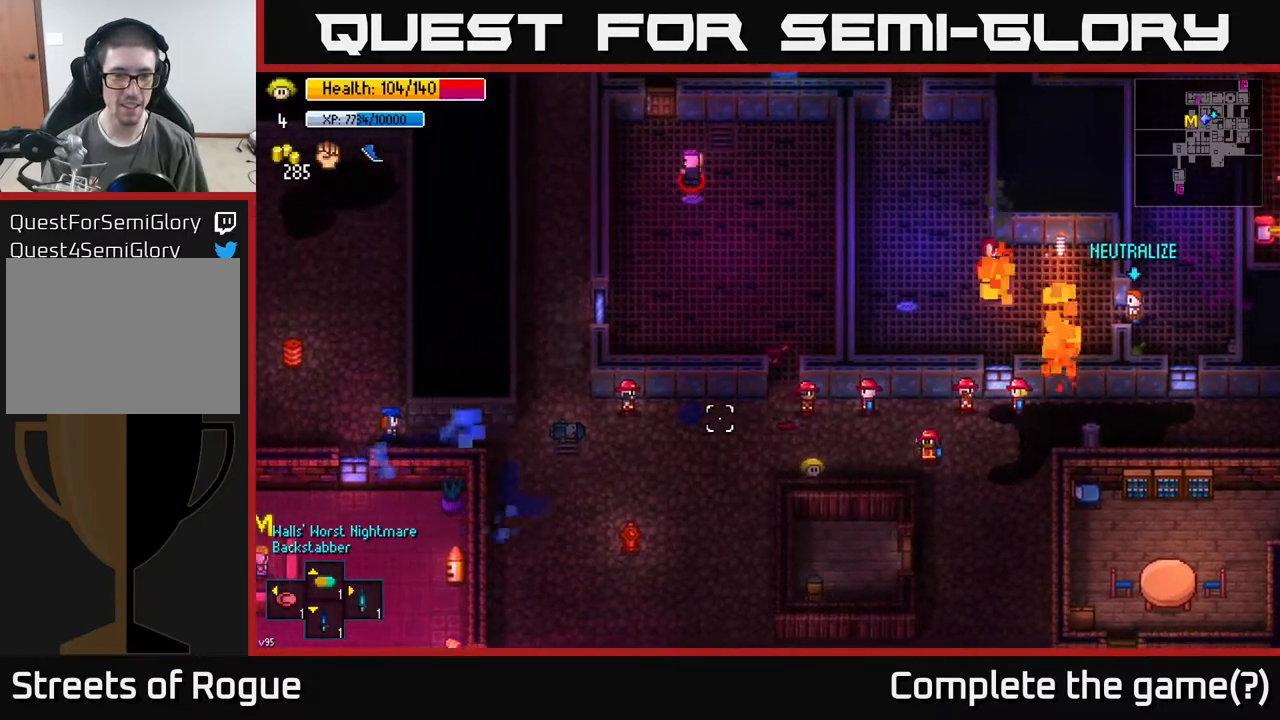
{"buttons": [], "left_stick": "left", "right_stick": "up-left", "events": [[133, "left_stick", "left"]]}
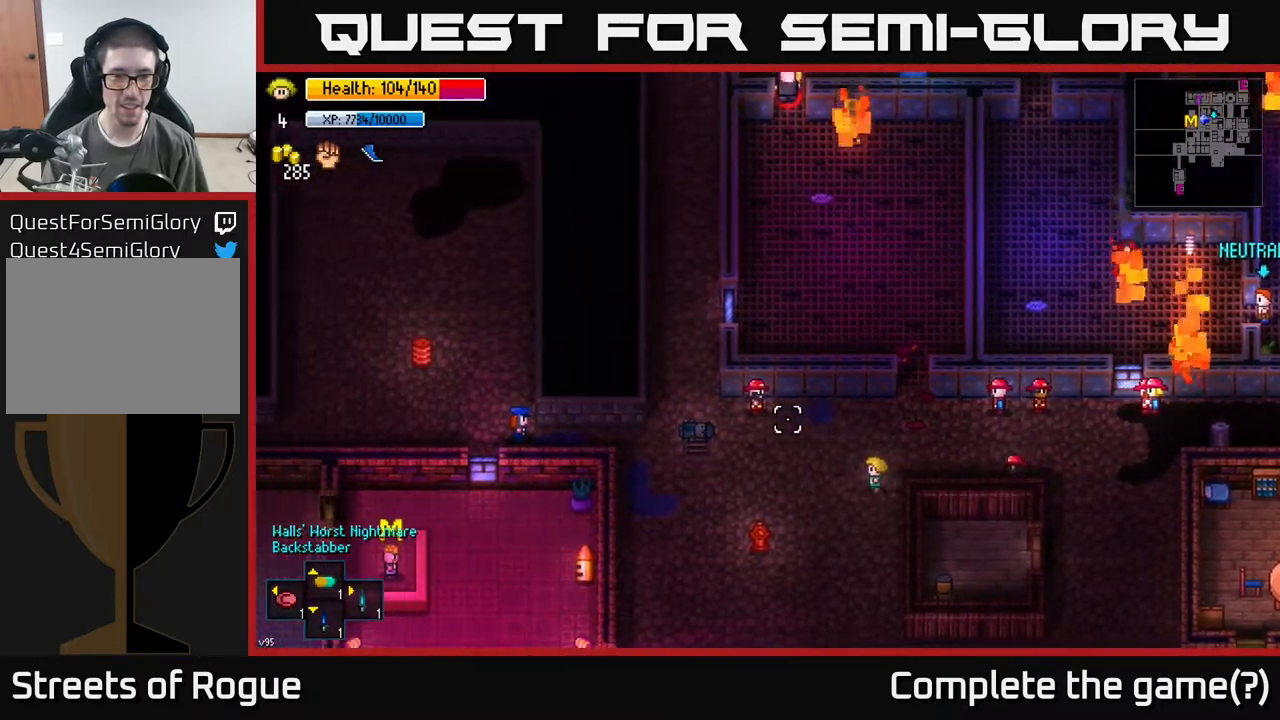
{"buttons": [], "left_stick": "left", "right_stick": "up-left", "events": [[400, "left_stick", "center"], [500, "left_stick", "left"]]}
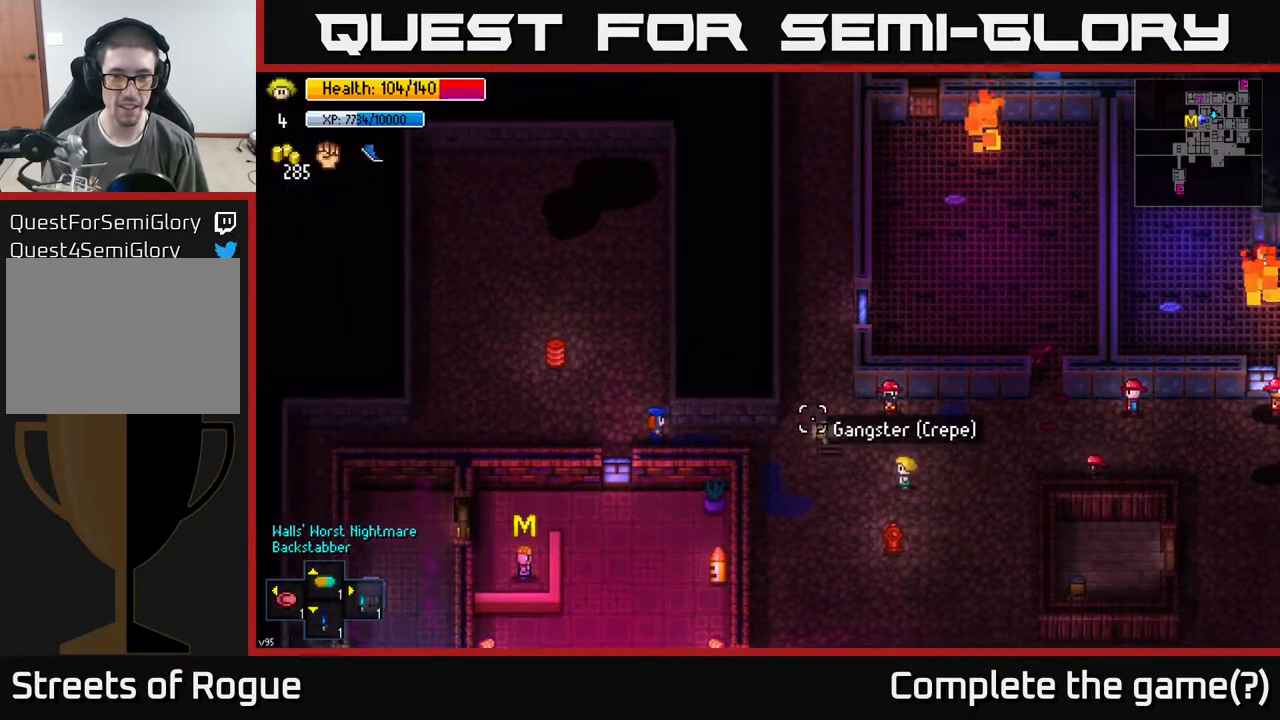
{"buttons": [], "left_stick": "center", "right_stick": "up-left", "events": [[450, "left_stick", "center"]]}
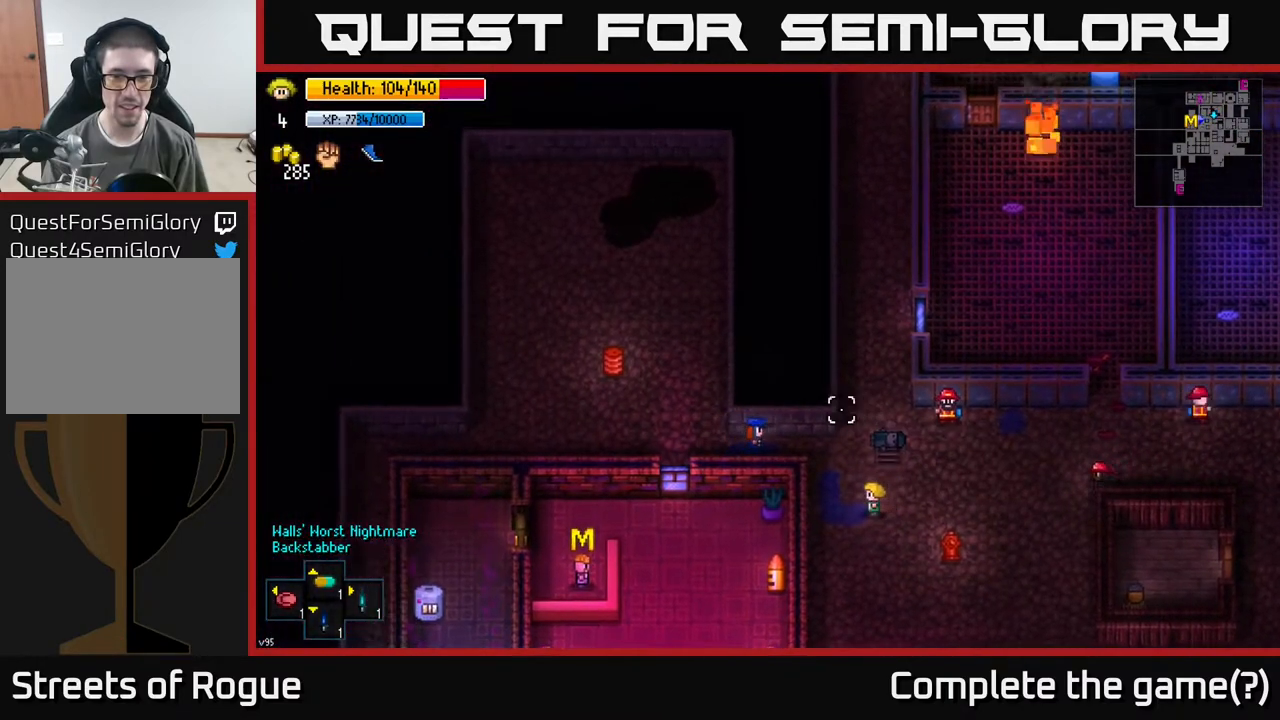
{"buttons": [], "left_stick": "center", "right_stick": "up-left", "events": []}
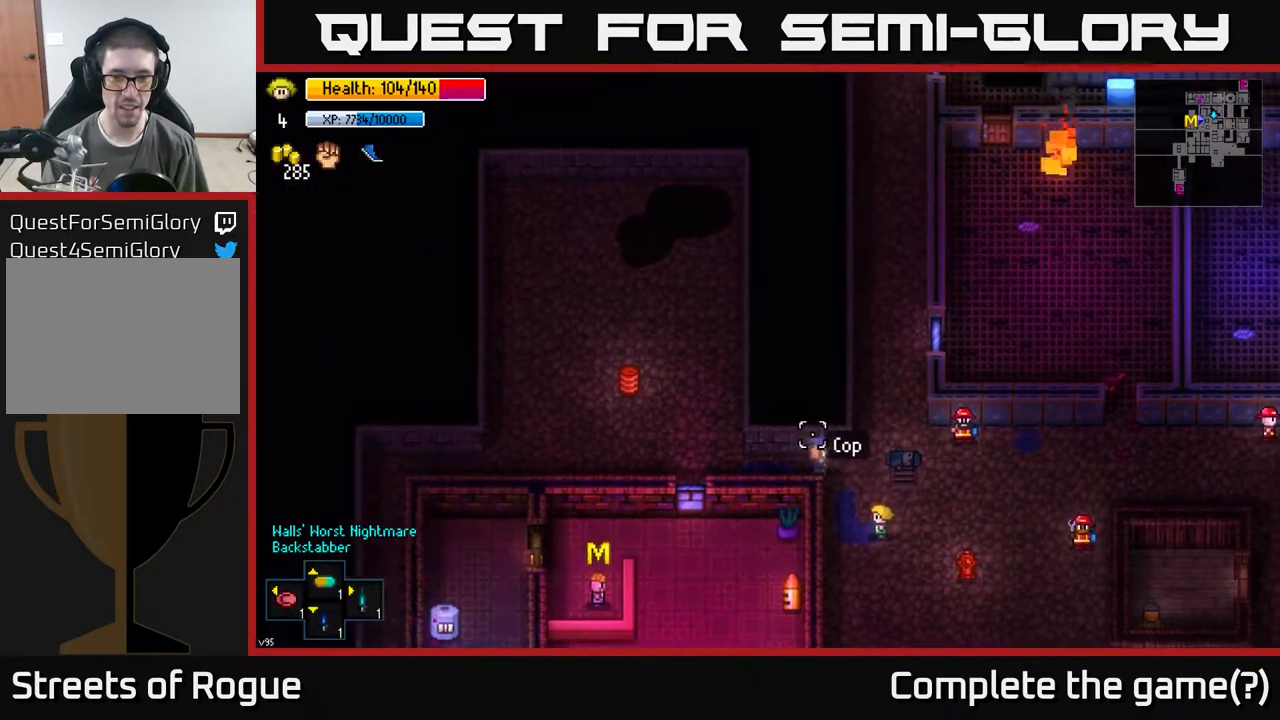
{"buttons": [], "left_stick": "right", "right_stick": "up-right", "events": [[167, "right_stick", "up-right"], [200, "left_stick", "right"]]}
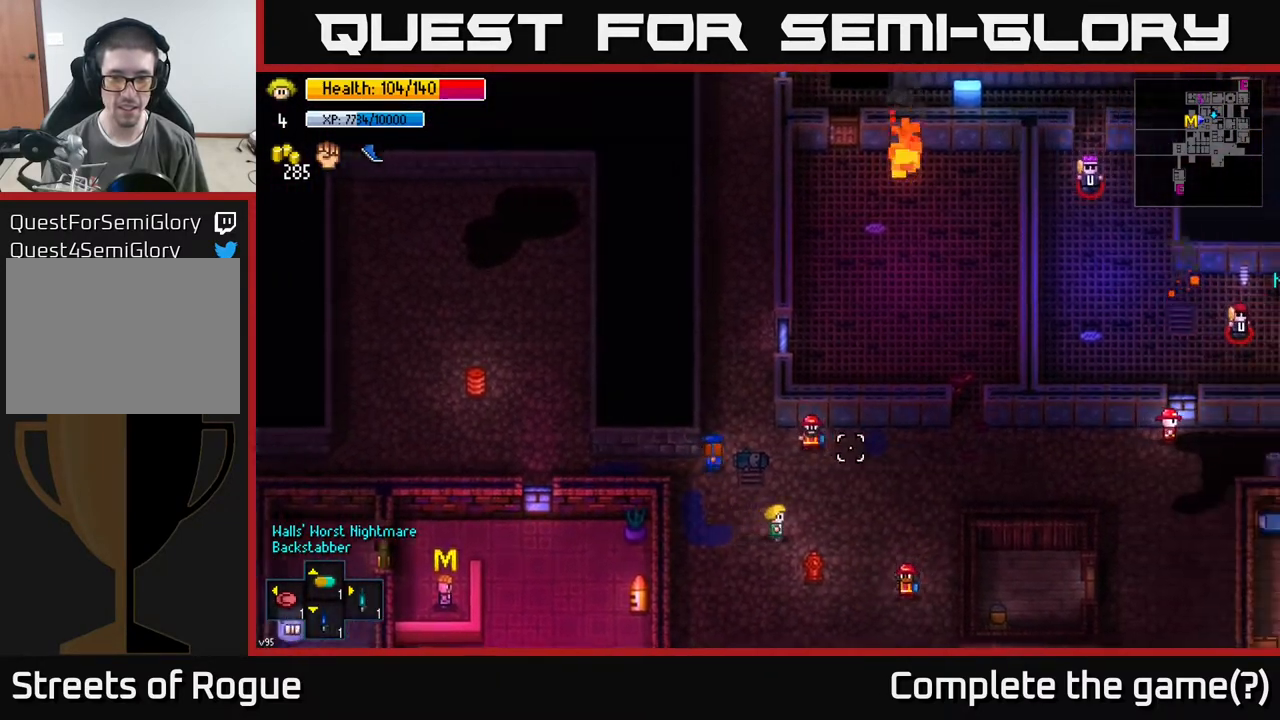
{"buttons": [], "left_stick": "up-right", "right_stick": "up-right", "events": [[50, "left_stick", "up-right"]]}
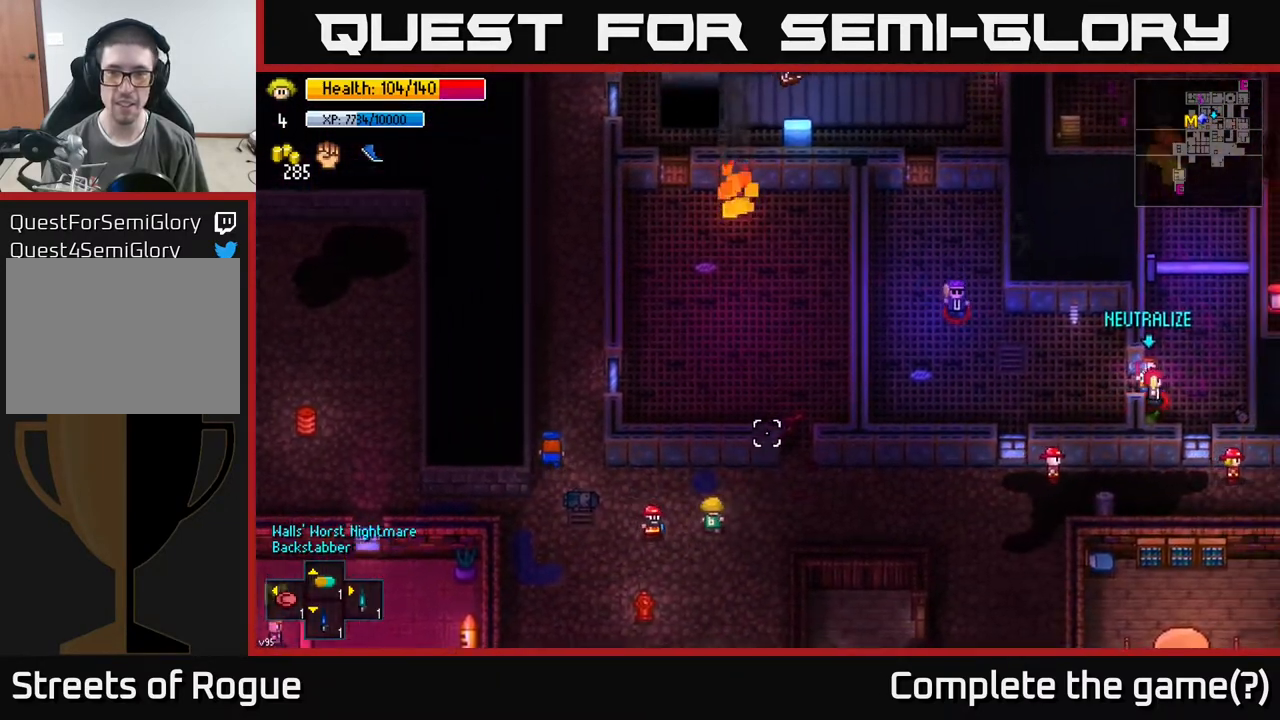
{"buttons": [], "left_stick": "up", "right_stick": "up", "events": [[333, "right_stick", "up"], [383, "left_stick", "up"]]}
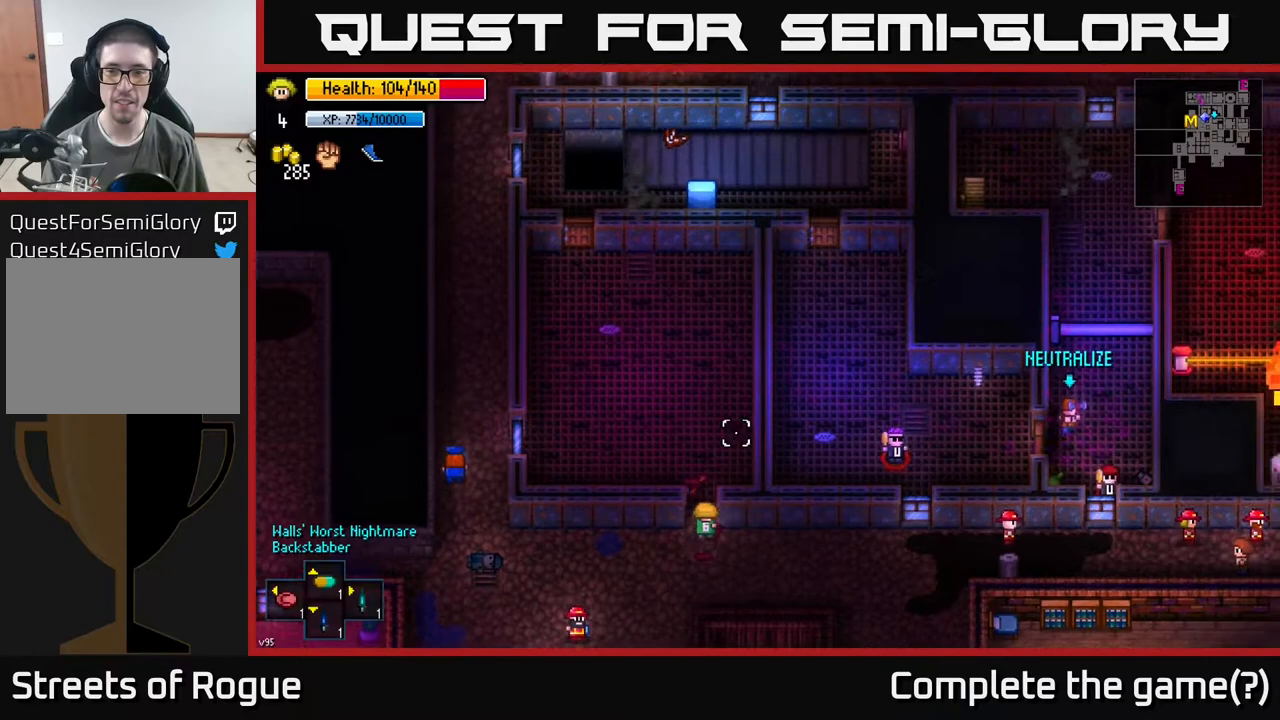
{"buttons": [], "left_stick": "center", "right_stick": "up", "events": [[117, "left_stick", "center"]]}
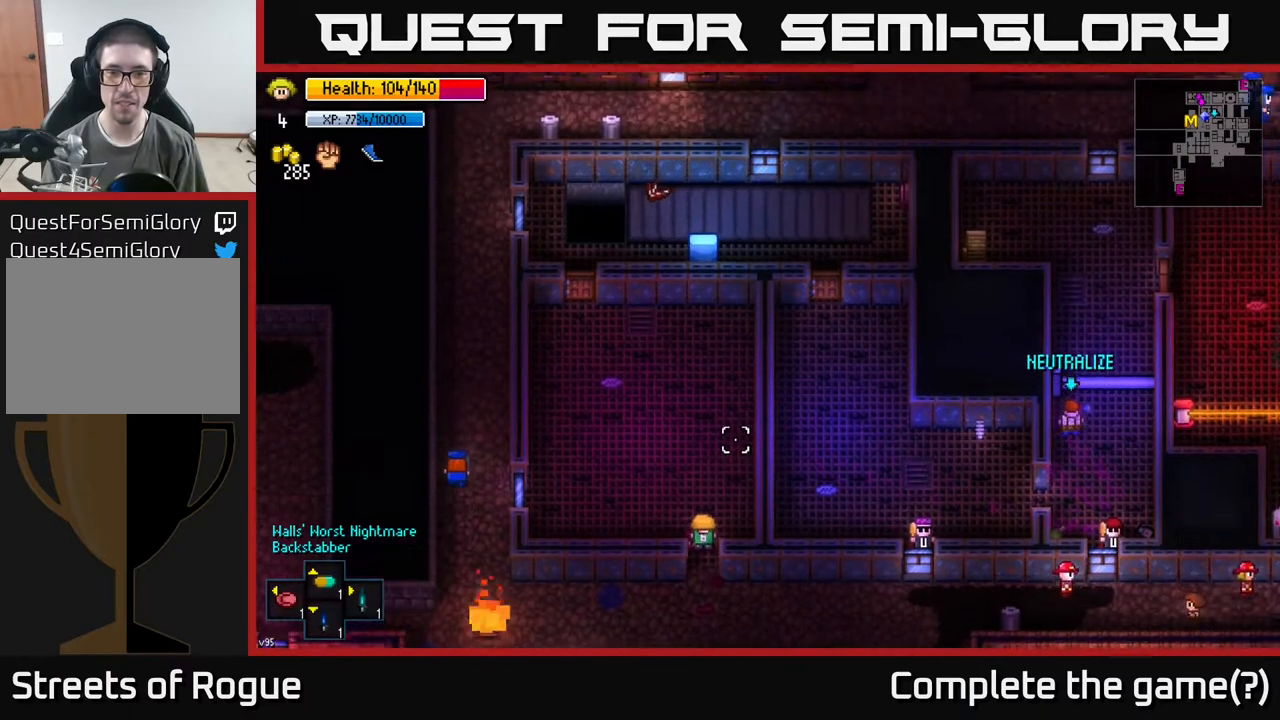
{"buttons": [], "left_stick": "up", "right_stick": "up", "events": [[67, "left_stick", "up"]]}
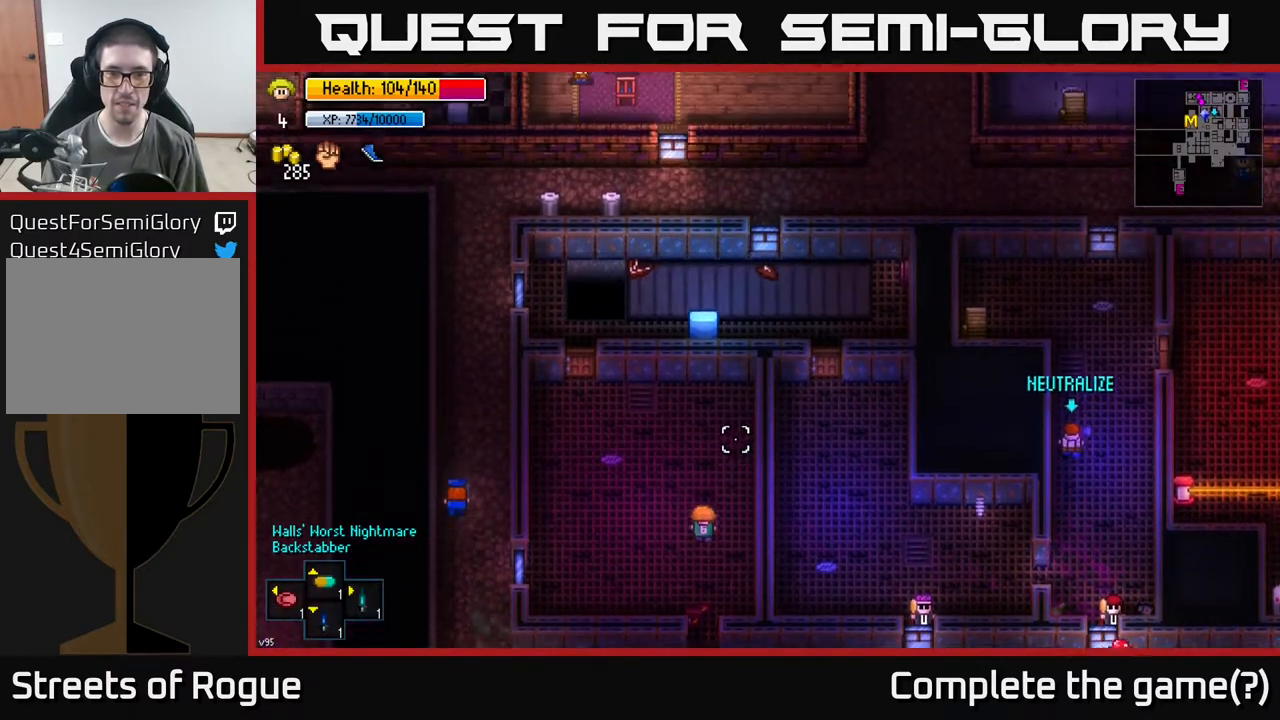
{"buttons": [], "left_stick": "up-left", "right_stick": "center", "events": [[100, "left_stick", "center"], [283, "left_stick", "up-left"], [283, "right_stick", "center"]]}
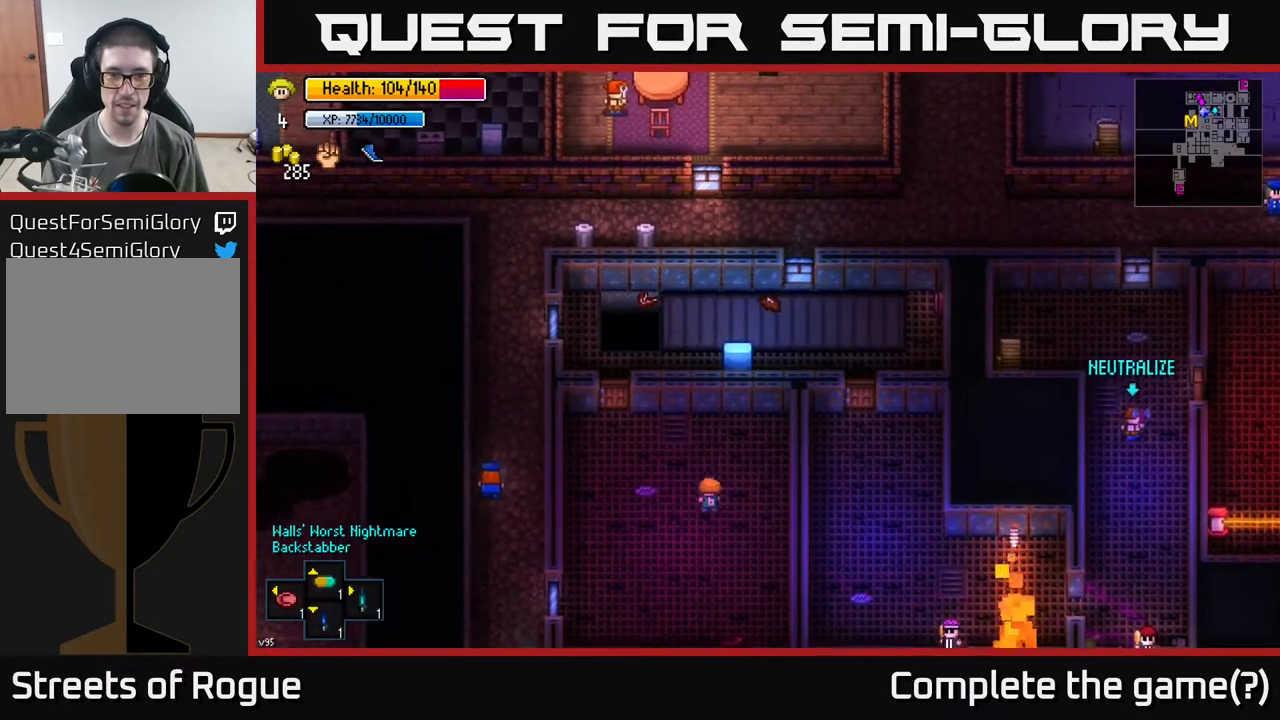
{"buttons": [], "left_stick": "up", "right_stick": "center", "events": [[50, "left_stick", "left"], [200, "left_stick", "up-left"], [267, "right_stick", "right"], [417, "right_stick", "center"], [467, "left_stick", "up"]]}
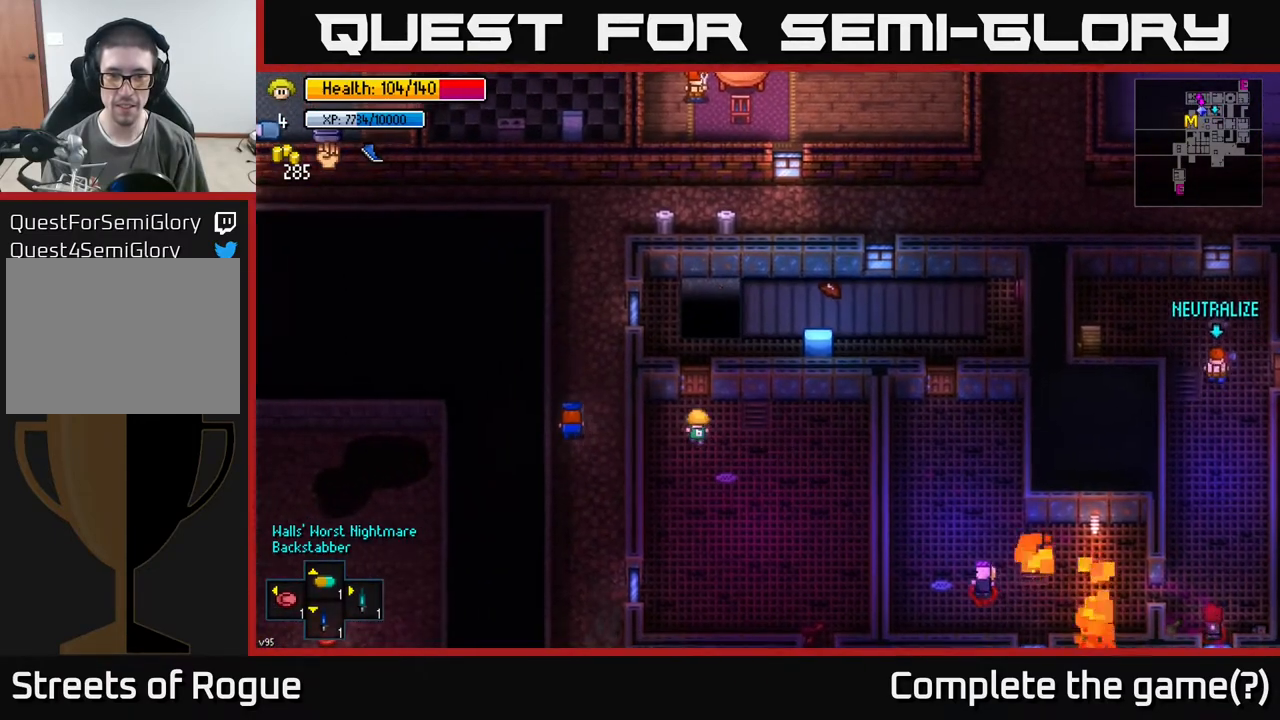
{"buttons": [], "left_stick": "up", "right_stick": "center", "events": [[83, "A", "down"], [83, "left_stick", "center"], [233, "A", "up"], [283, "left_stick", "up"]]}
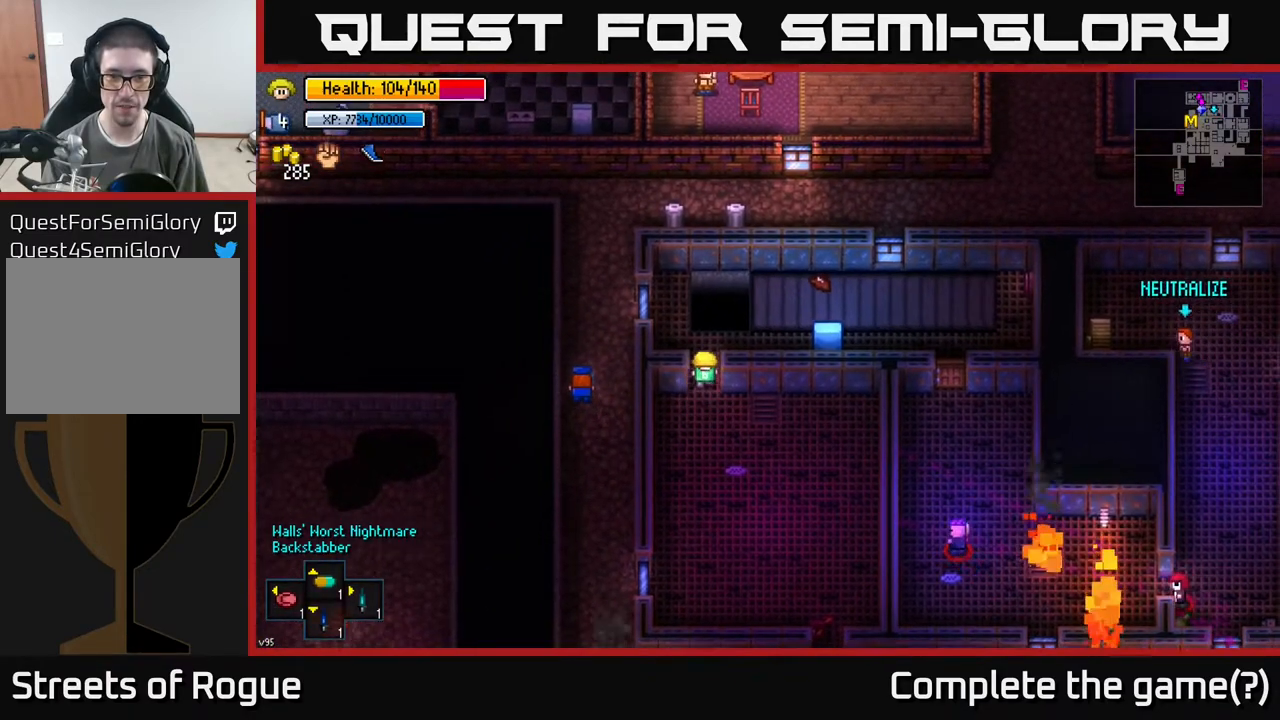
{"buttons": [], "left_stick": "right", "right_stick": "center", "events": [[67, "A", "down"], [100, "left_stick", "center"], [167, "left_stick", "down-right"], [200, "A", "up"], [400, "left_stick", "right"]]}
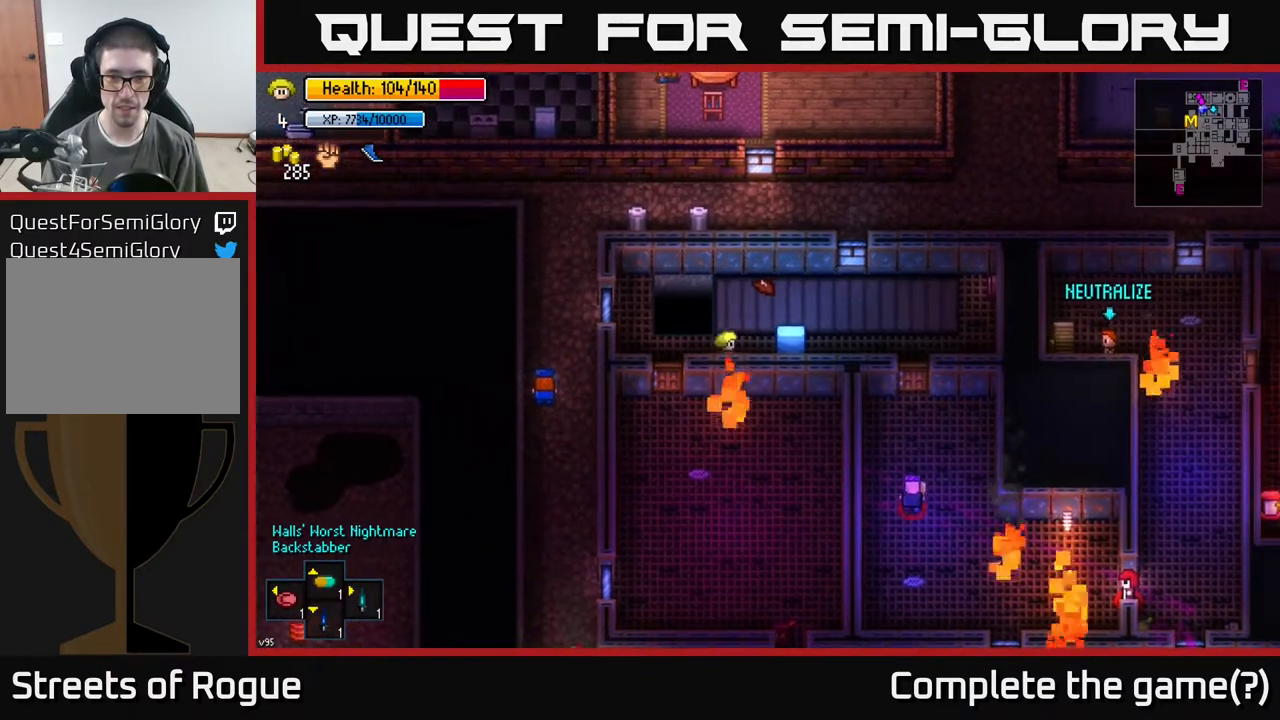
{"buttons": [], "left_stick": "center", "right_stick": "center", "events": [[117, "left_stick", "center"], [183, "A", "down"], [283, "A", "up"], [350, "A", "down"], [450, "A", "up"]]}
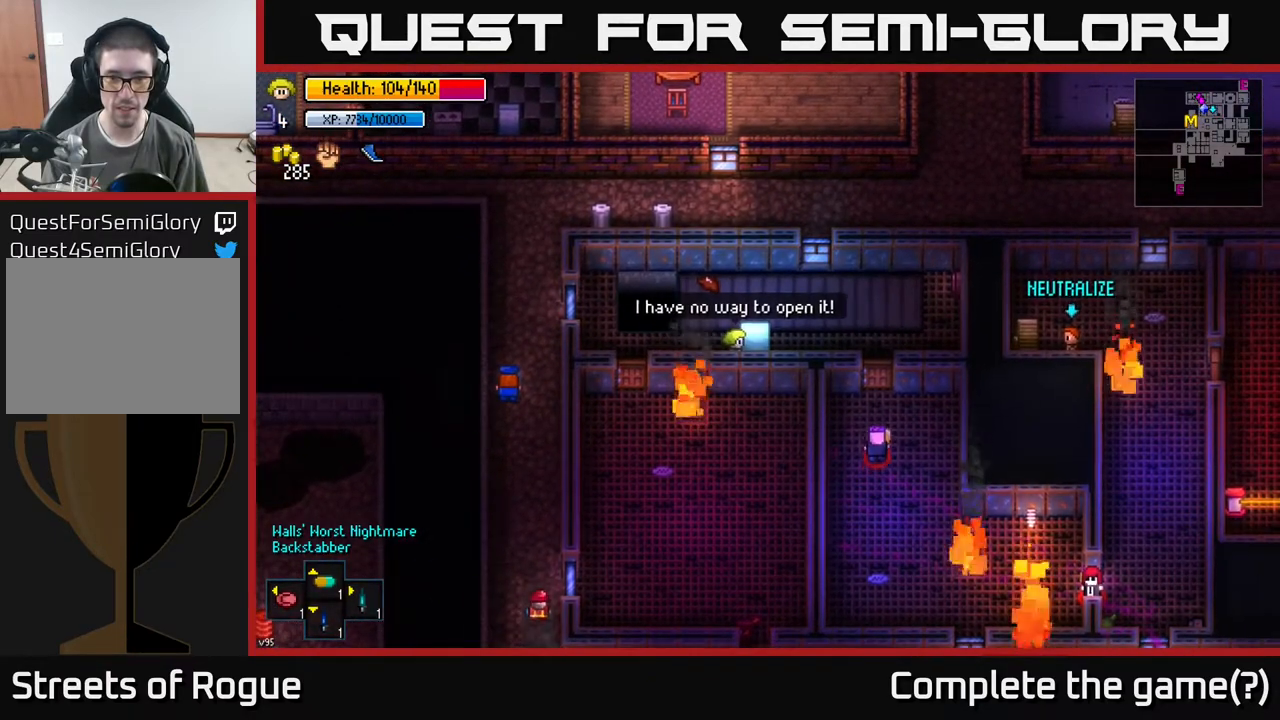
{"buttons": [], "left_stick": "down", "right_stick": "center", "events": [[167, "left_stick", "up"], [317, "left_stick", "right"], [383, "left_stick", "down"]]}
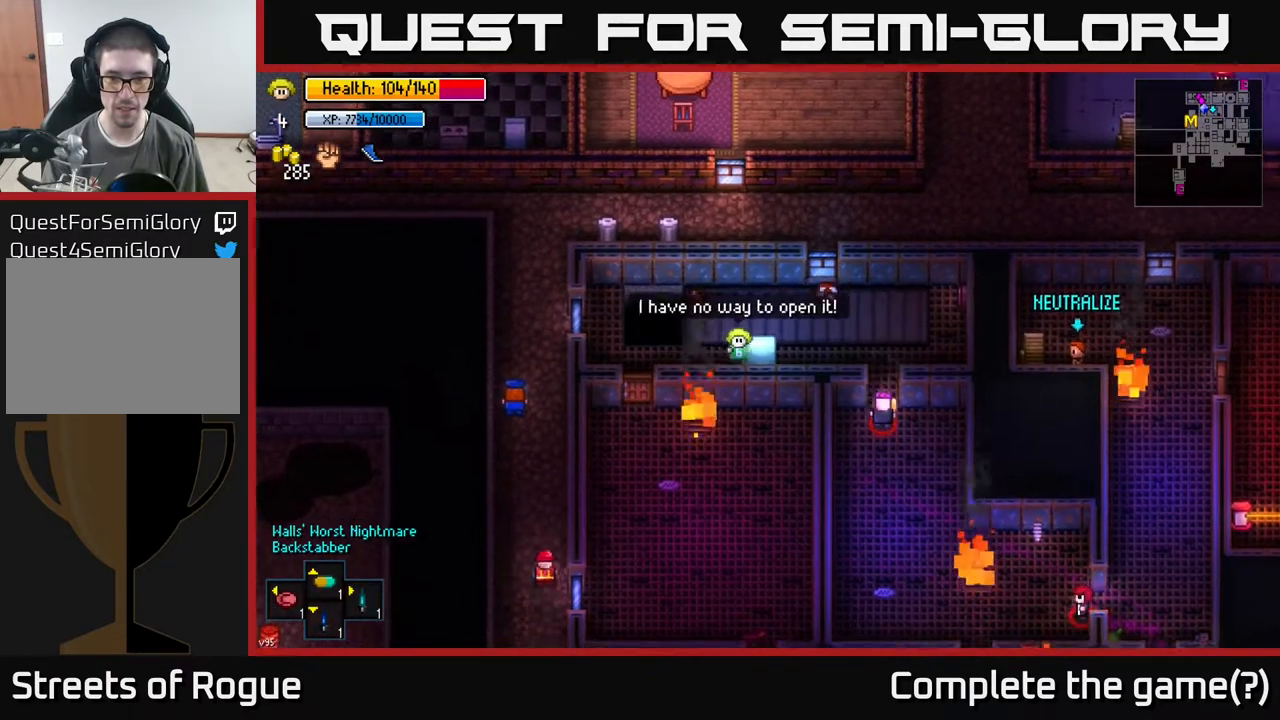
{"buttons": [], "left_stick": "down", "right_stick": "center", "events": [[33, "left_stick", "down-left"], [467, "left_stick", "down"]]}
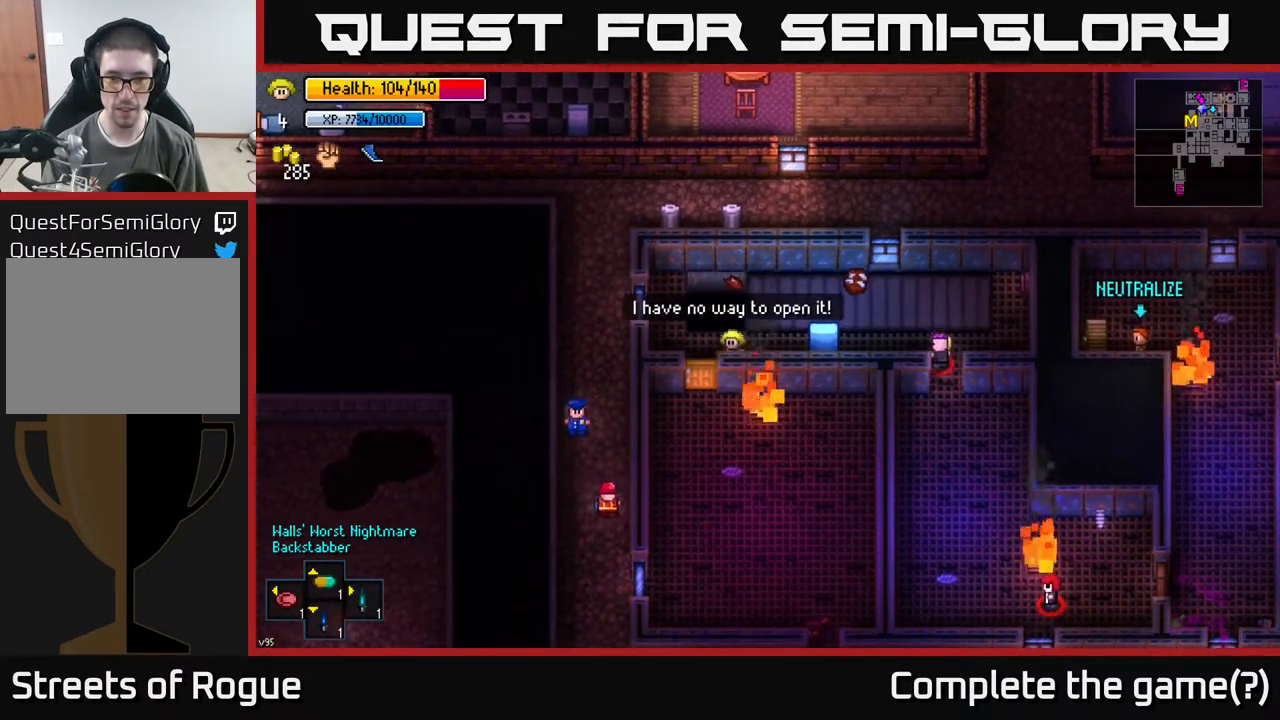
{"buttons": [], "left_stick": "down", "right_stick": "center", "events": [[100, "A", "down"], [250, "A", "up"]]}
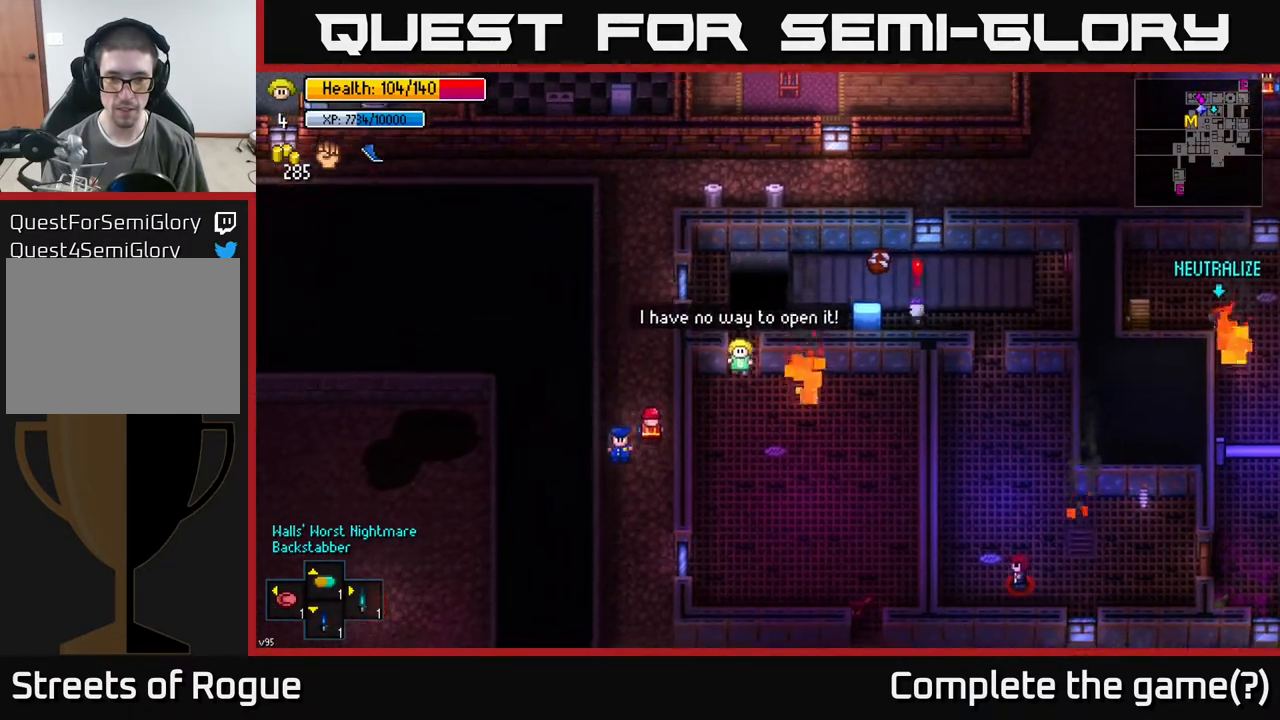
{"buttons": [], "left_stick": "down-right", "right_stick": "center", "events": [[50, "A", "down"], [167, "A", "up"], [367, "left_stick", "down-right"]]}
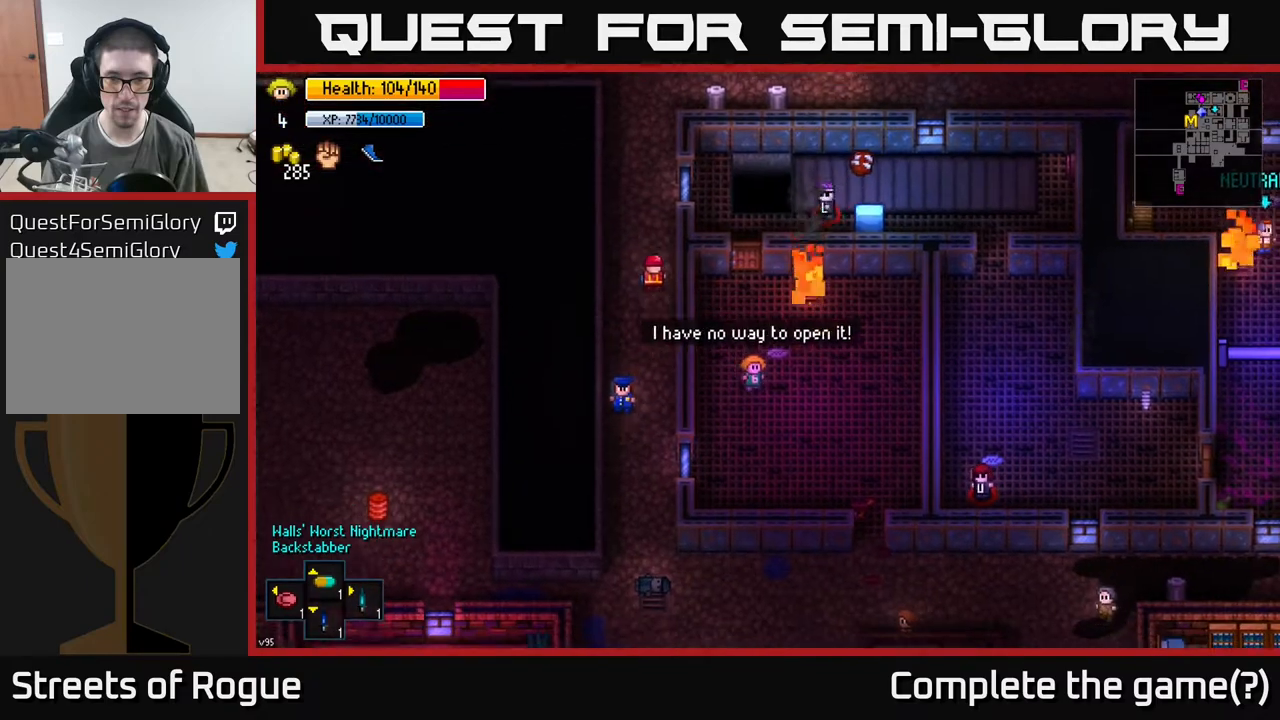
{"buttons": [], "left_stick": "down-right", "right_stick": "center", "events": []}
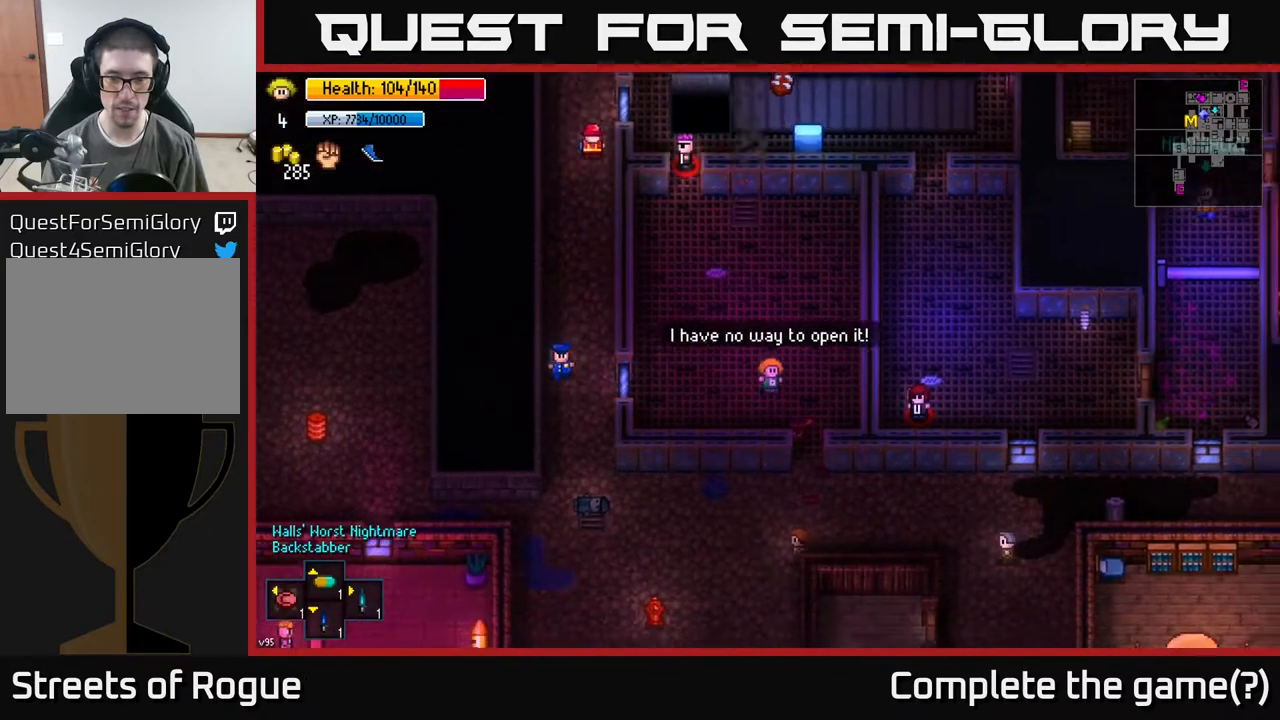
{"buttons": [], "left_stick": "down", "right_stick": "center", "events": [[183, "left_stick", "down"]]}